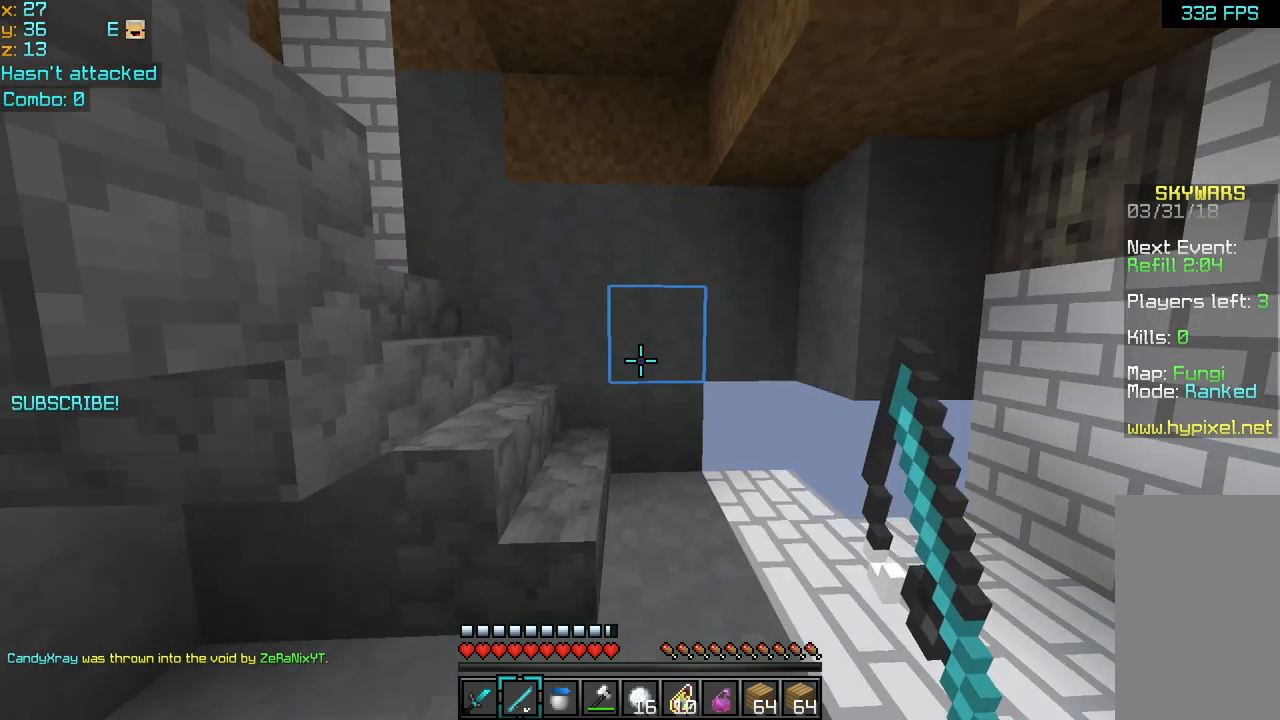
Gameplay with keyboard and mouse; each line is a JSON object with the keys and mouse buttons held at the frame after it. "events" lists presses ("down") and releases ("up") of "down", "left", "right", "space", "up", "mouse_left" and "mouse_right" between this image and that frame as [ms after this image, input, new state], when the widget could be followed in between. "mouse_left", "mouse_right" = the "left", "right" buttons of the "mouse" list. No other keys are recorded. Fast repeated clicks can show as one long hold. Mouse movement is not recorded.
{"keys": ["up"], "mouse": [], "events": [[80, "up", "down"], [120, "left", "down"], [160, "left", "up"], [200, "space", "down"], [360, "space", "up"]]}
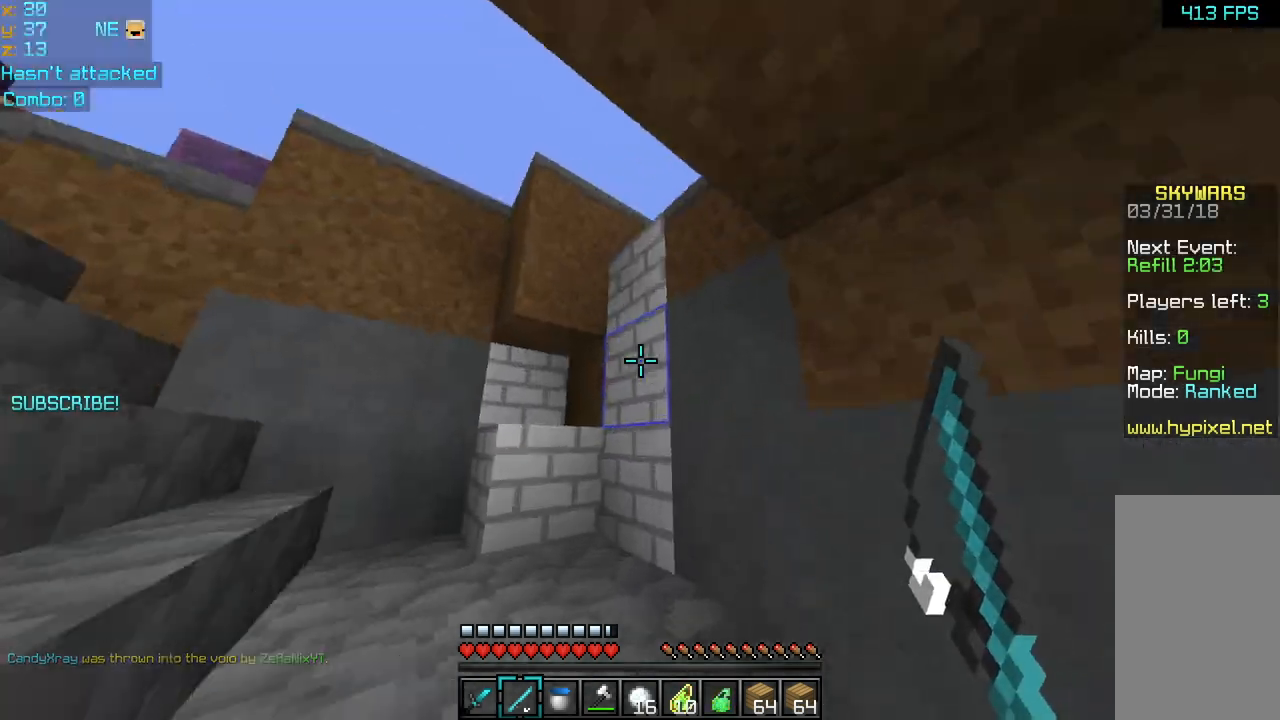
{"keys": ["left", "up"], "mouse": [], "events": [[320, "left", "down"]]}
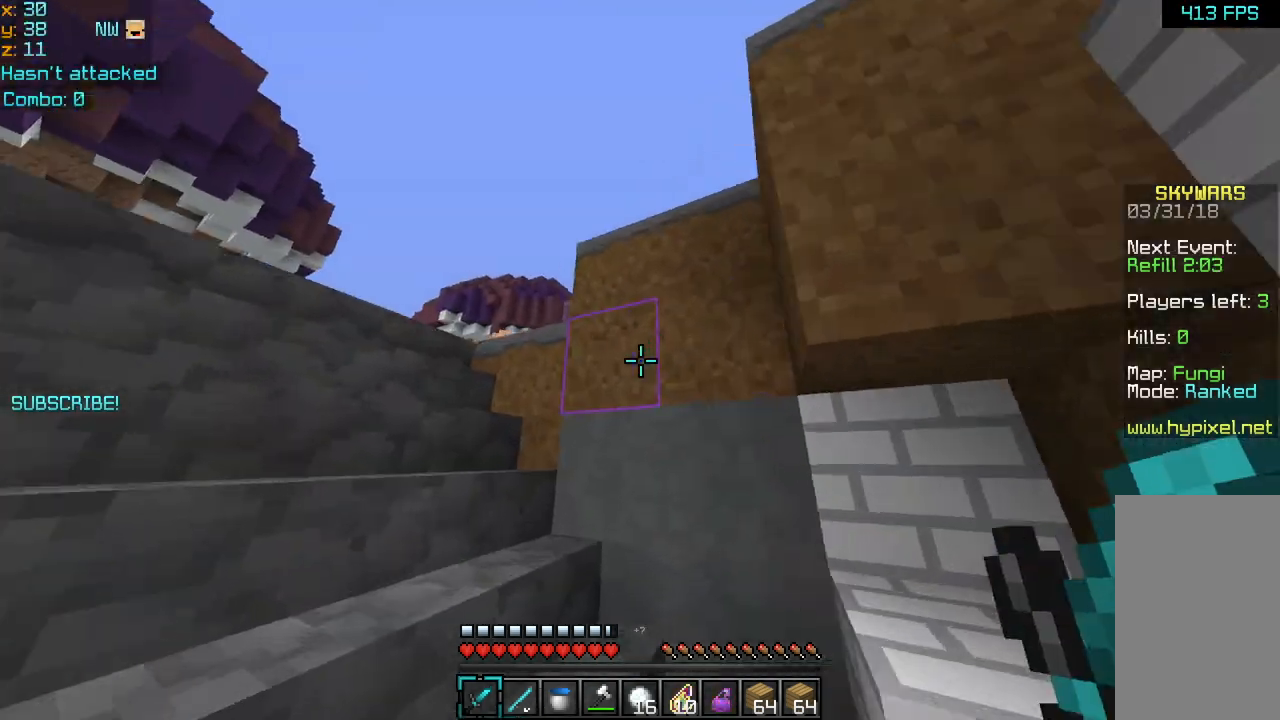
{"keys": ["left", "up"], "mouse": [], "events": []}
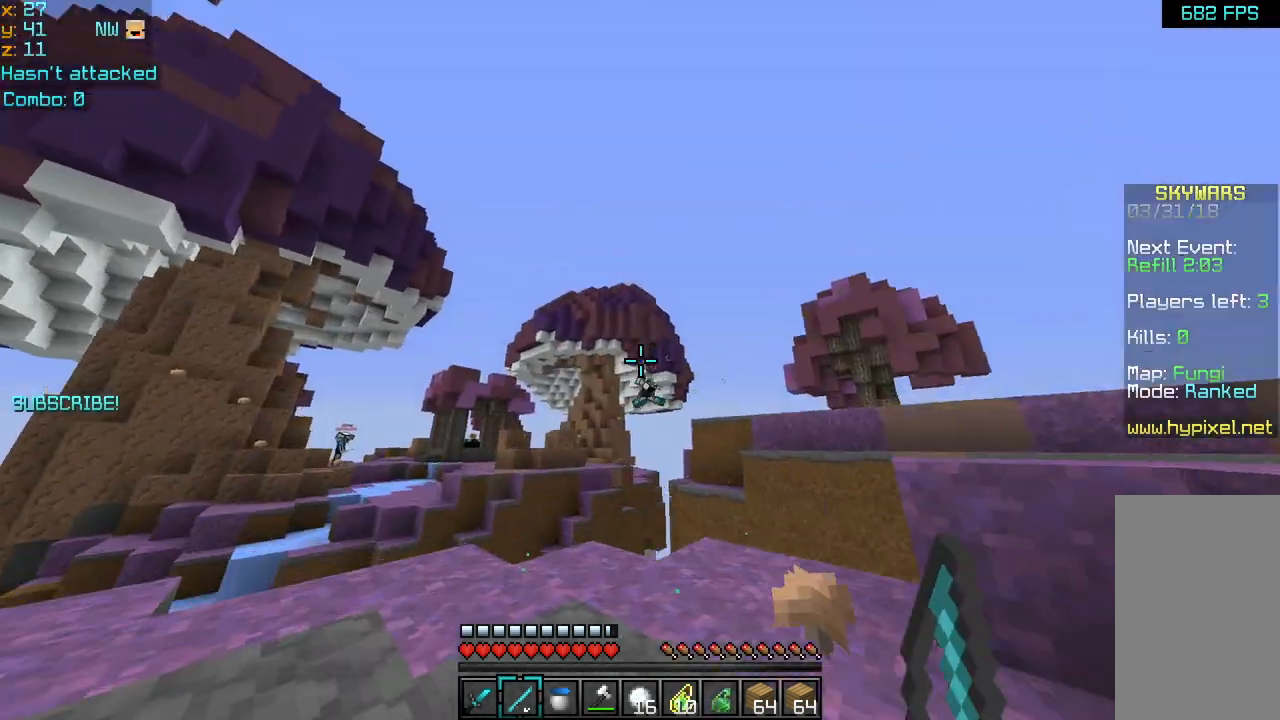
{"keys": ["up"], "mouse": [], "events": [[40, "left", "up"], [80, "mouse_right", "down"], [200, "mouse_right", "up"]]}
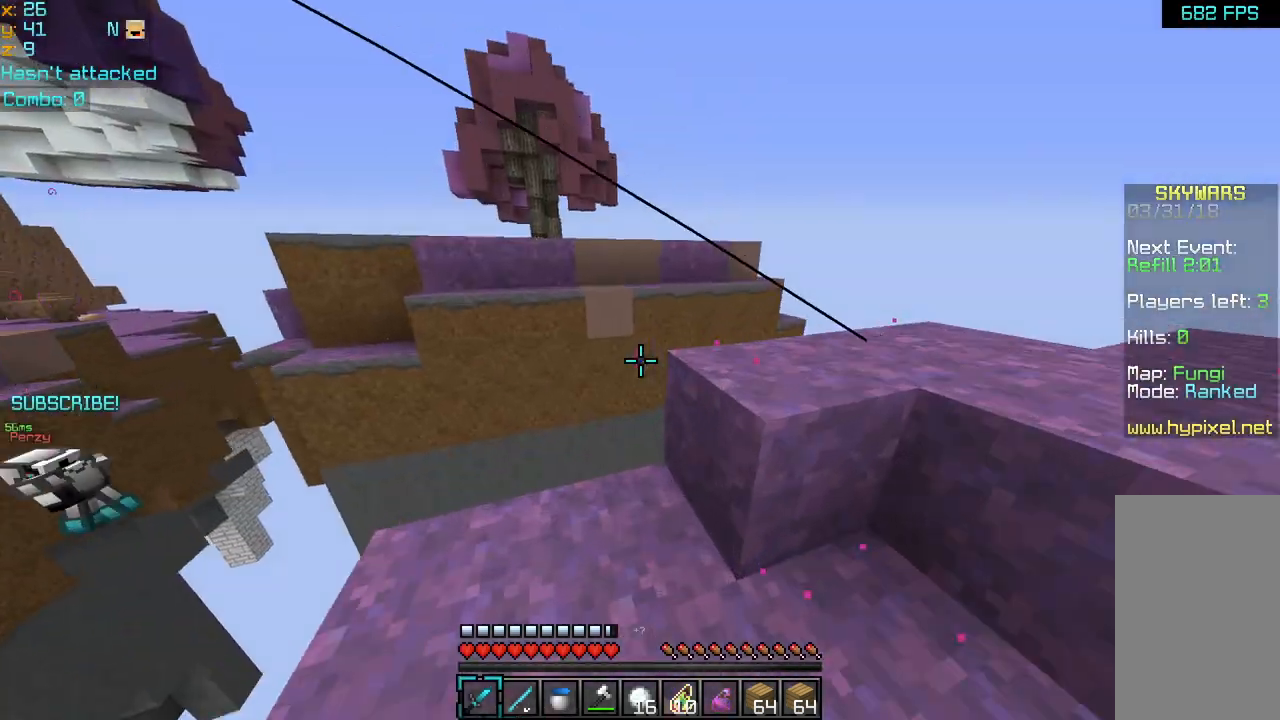
{"keys": ["left"], "mouse": ["left", "right"], "events": [[200, "space", "down"], [240, "left", "down"], [280, "left", "up"], [320, "up", "up"], [360, "mouse_left", "down"], [360, "mouse_right", "down"], [440, "left", "down"], [440, "mouse_left", "up"], [440, "mouse_right", "up"], [440, "space", "up"], [520, "mouse_left", "down"], [520, "mouse_right", "down"]]}
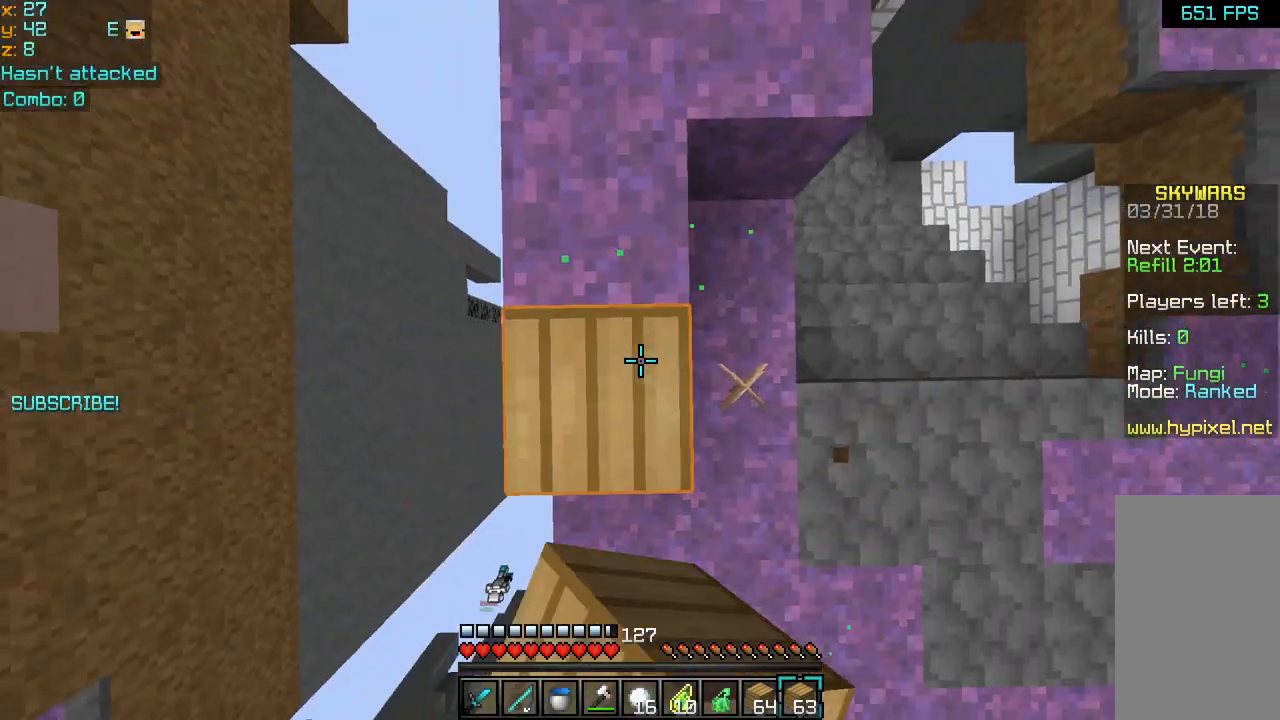
{"keys": ["down", "left"], "mouse": [], "events": [[80, "mouse_left", "up"], [80, "mouse_right", "up"], [200, "down", "down"], [200, "mouse_left", "down"], [200, "mouse_right", "down"], [280, "mouse_left", "up"], [280, "mouse_right", "up"], [360, "mouse_left", "down"], [360, "mouse_right", "down"], [440, "mouse_left", "up"], [440, "mouse_right", "up"]]}
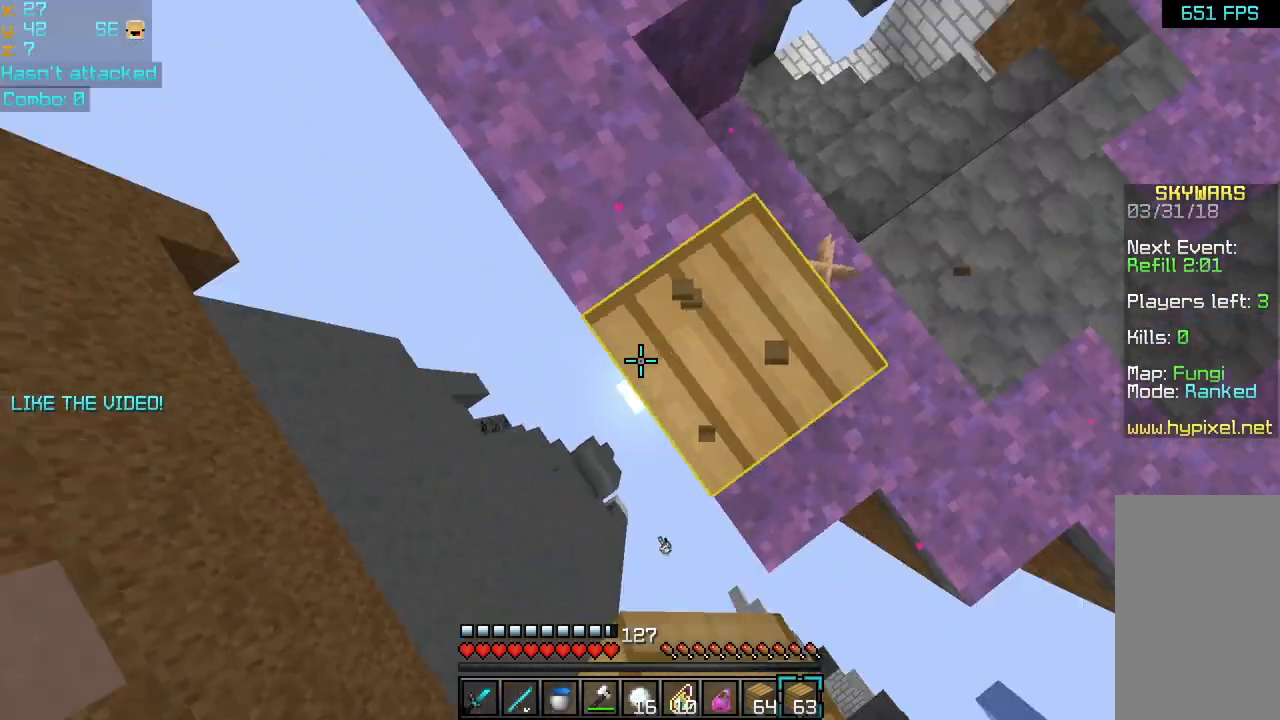
{"keys": ["down", "left"], "mouse": ["left", "right"], "events": [[40, "mouse_left", "down"], [40, "mouse_right", "down"], [120, "mouse_left", "up"], [120, "mouse_right", "up"], [120, "space", "down"], [200, "mouse_left", "down"], [200, "mouse_right", "down"], [280, "space", "up"], [440, "mouse_left", "up"], [440, "mouse_right", "up"], [520, "mouse_left", "down"], [520, "mouse_right", "down"]]}
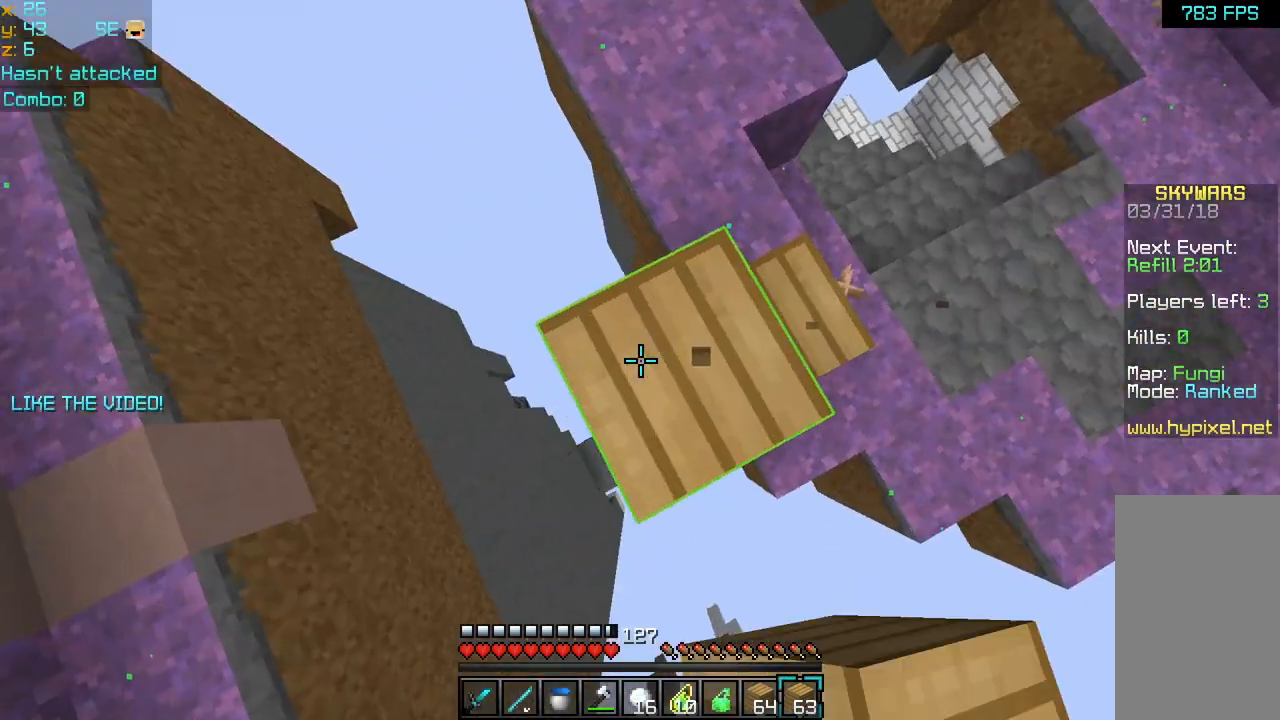
{"keys": ["right"], "mouse": [], "events": [[80, "mouse_left", "up"], [120, "mouse_left", "down"], [240, "mouse_left", "up"], [240, "mouse_right", "up"], [280, "right", "down"], [320, "down", "up"], [320, "left", "up"], [320, "mouse_left", "down"], [320, "mouse_right", "down"], [400, "mouse_left", "up"], [400, "mouse_right", "up"]]}
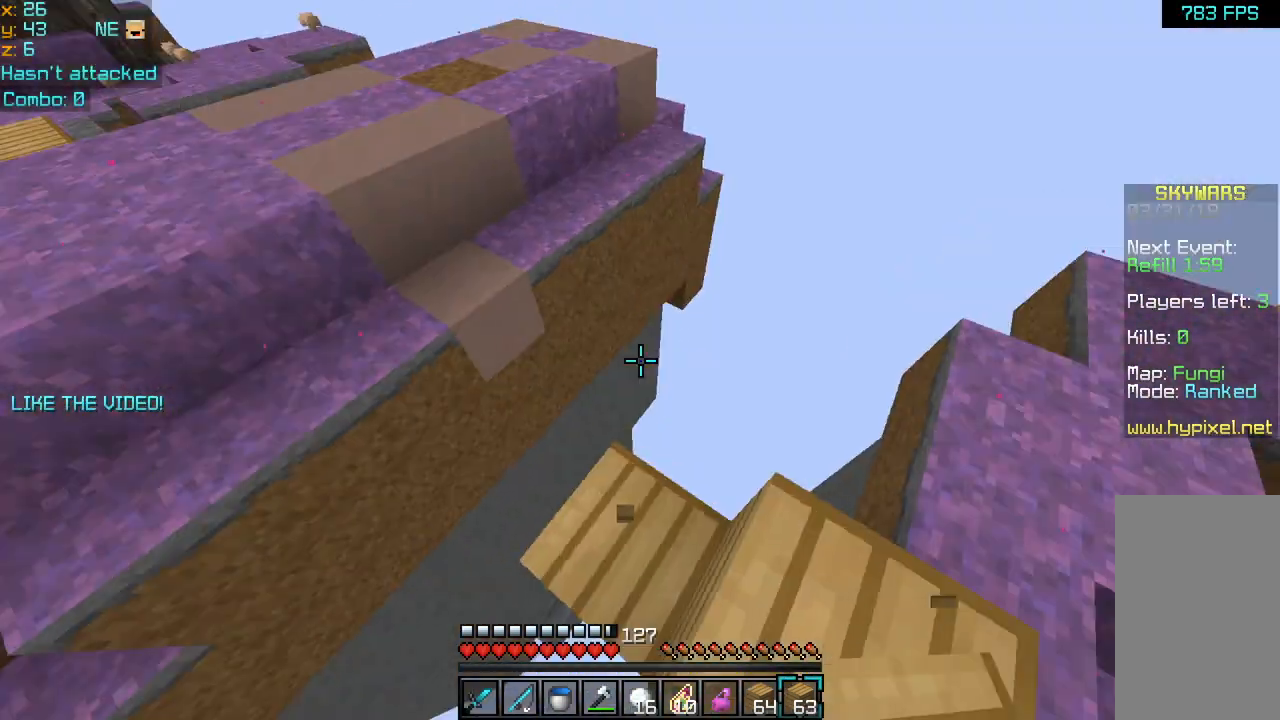
{"keys": ["up"], "mouse": [], "events": [[40, "right", "up"], [40, "up", "down"], [80, "up", "up"], [240, "mouse_right", "down"], [360, "mouse_right", "up"], [360, "up", "down"]]}
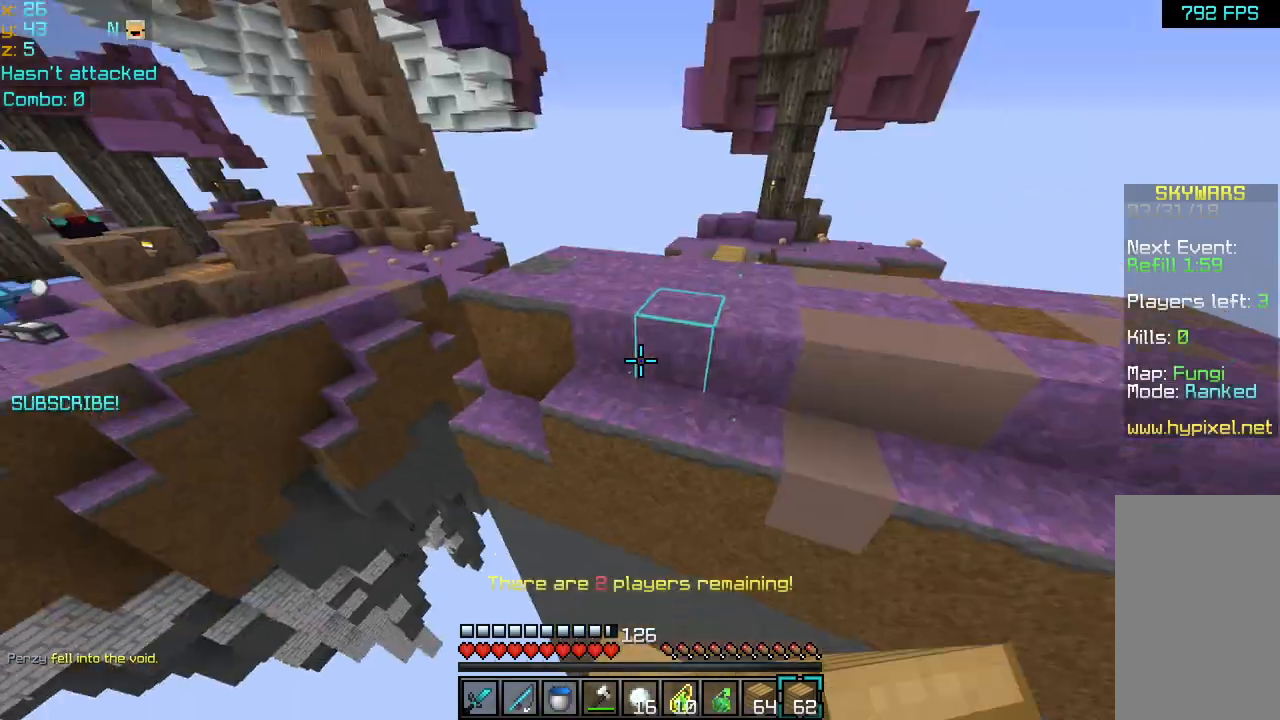
{"keys": ["up"], "mouse": [], "events": [[40, "space", "down"], [160, "space", "up"], [320, "mouse_right", "down"], [440, "mouse_right", "up"]]}
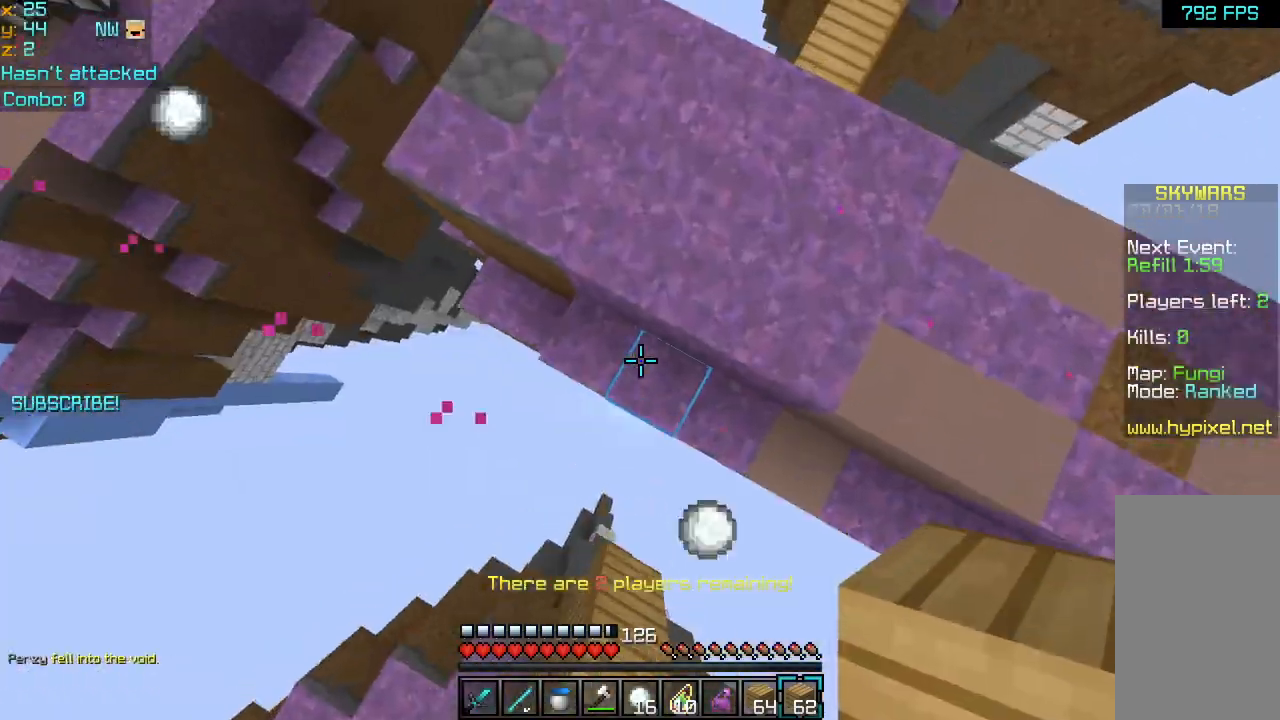
{"keys": ["right", "up"], "mouse": [], "events": [[40, "mouse_right", "down"], [160, "mouse_right", "up"], [240, "right", "down"]]}
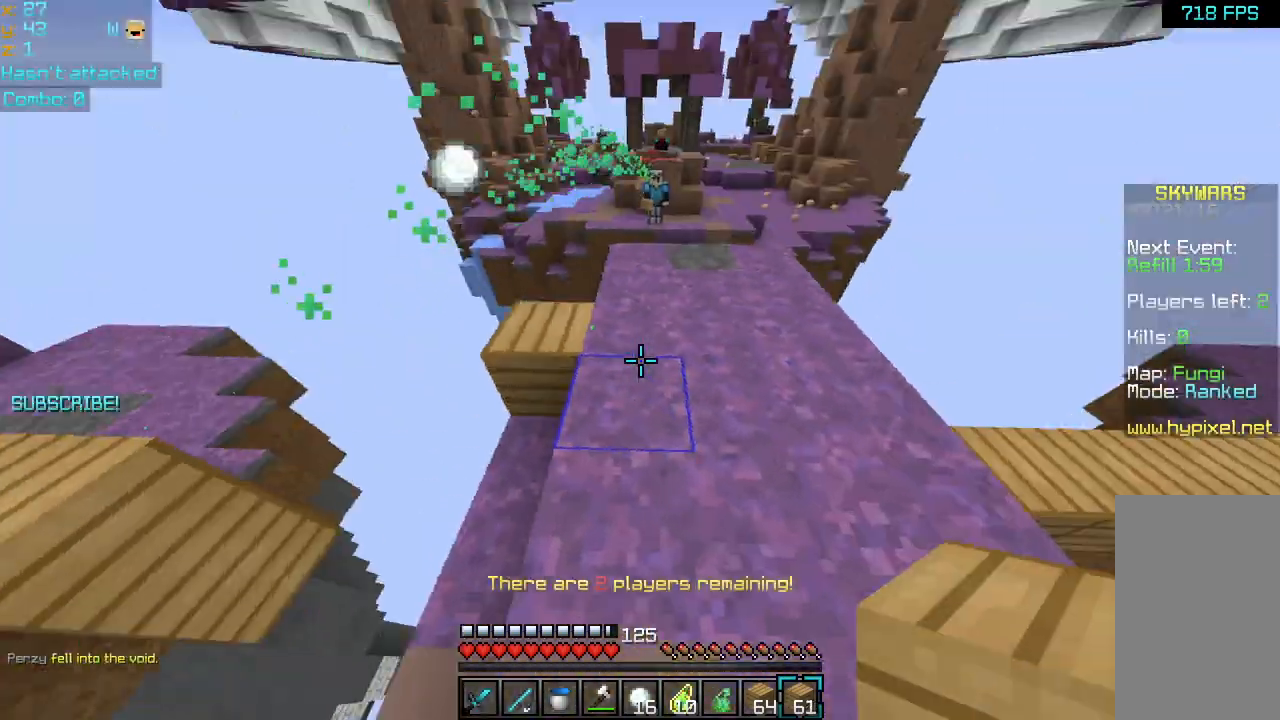
{"keys": ["left", "up"], "mouse": [], "events": [[360, "left", "down"], [360, "right", "up"]]}
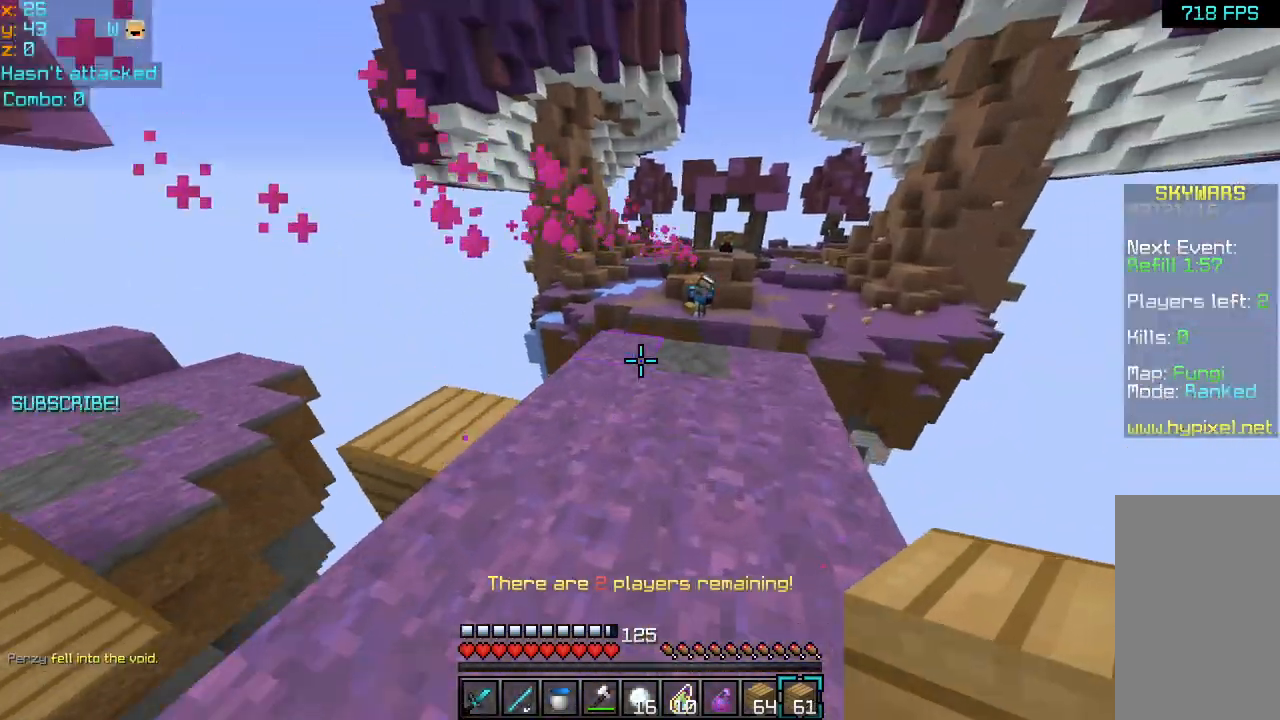
{"keys": ["left", "space", "up"], "mouse": [], "events": [[40, "mouse_right", "down"], [120, "mouse_right", "up"], [200, "left", "up"], [200, "mouse_right", "down"], [200, "right", "down"], [320, "mouse_right", "up"], [320, "up", "up"], [360, "mouse_right", "down"], [400, "right", "up"], [440, "left", "down"], [440, "mouse_right", "up"], [440, "up", "down"], [520, "space", "down"]]}
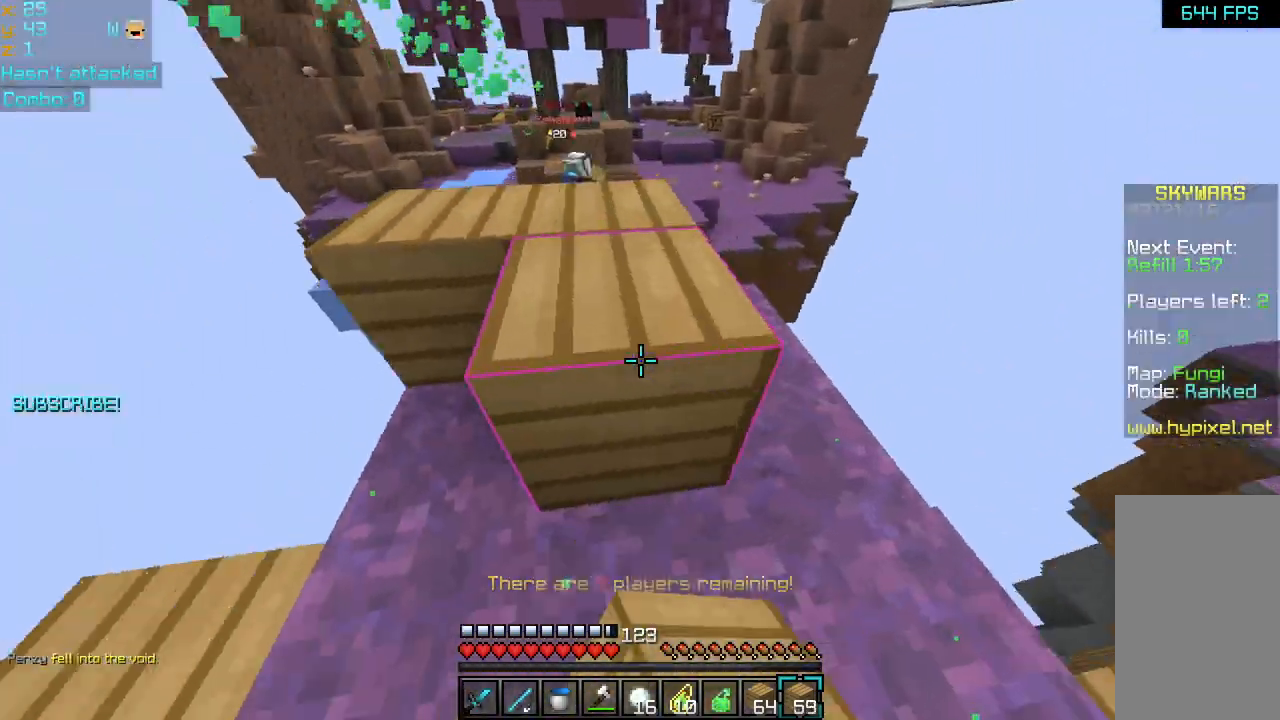
{"keys": ["up"], "mouse": [], "events": [[80, "left", "up"], [160, "space", "up"]]}
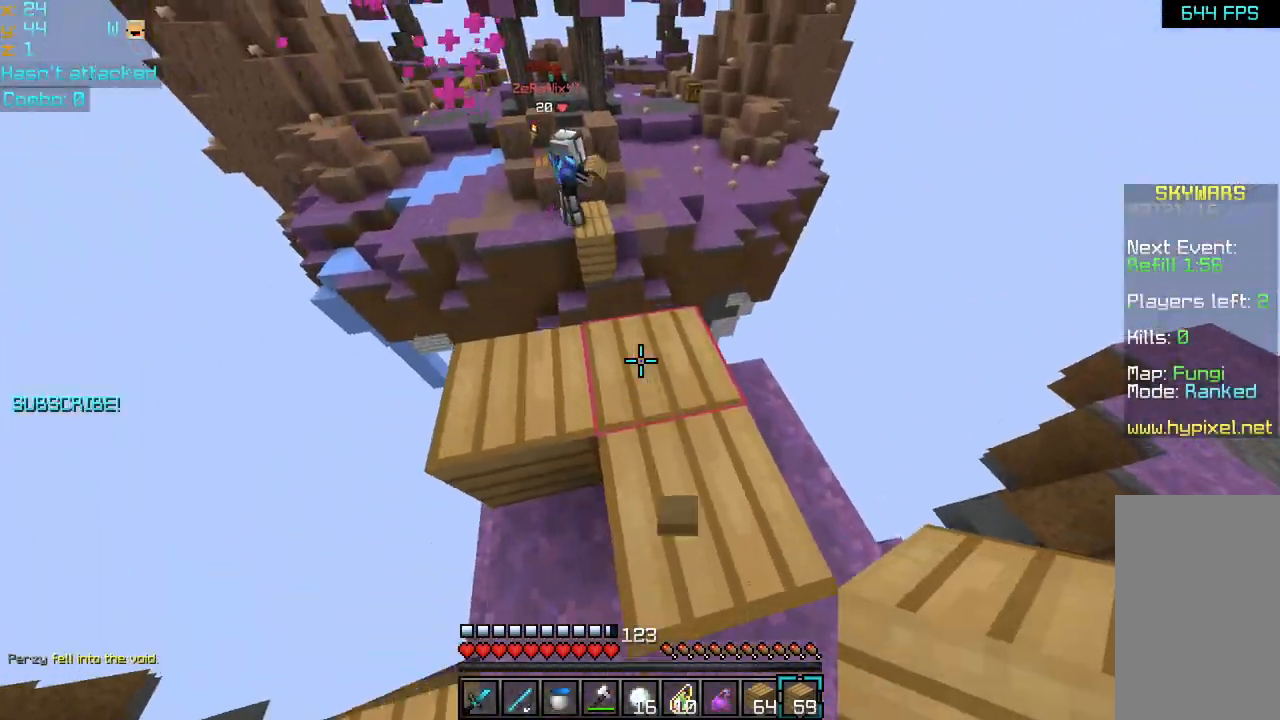
{"keys": [], "mouse": [], "events": [[200, "left", "down"], [280, "up", "up"], [400, "left", "up"]]}
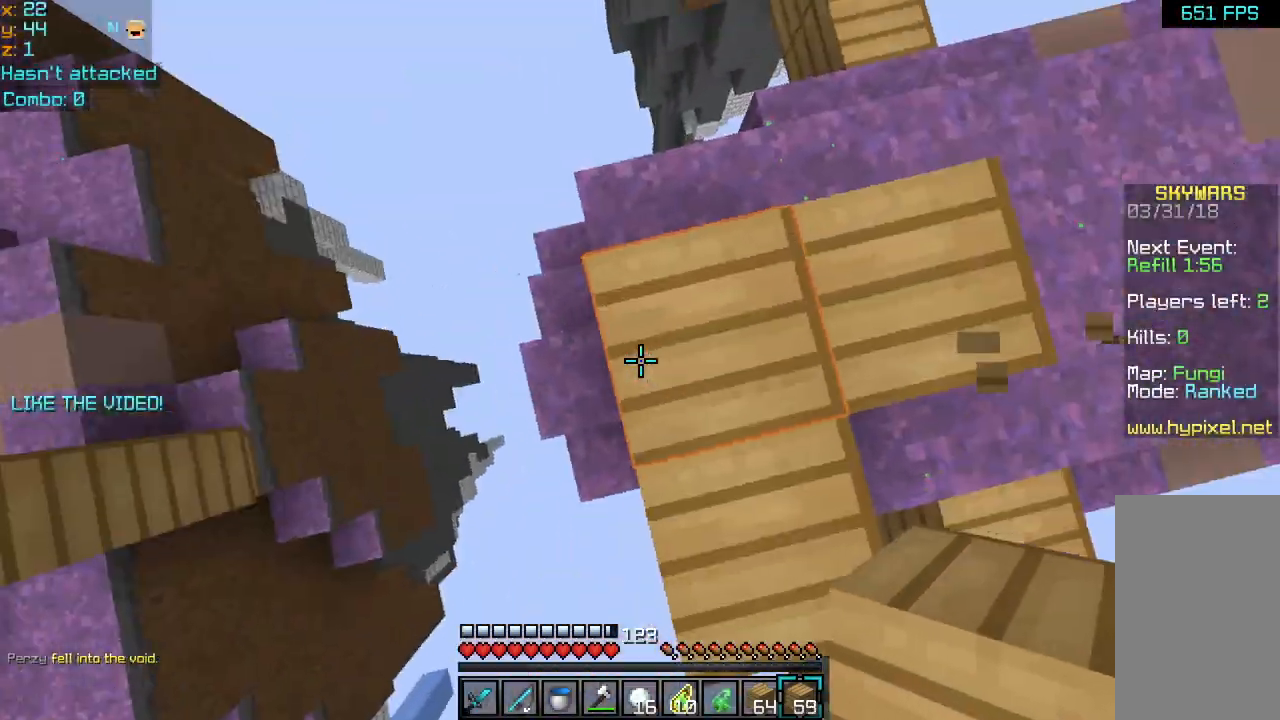
{"keys": ["down"], "mouse": [], "events": [[40, "right", "down"], [200, "down", "down"], [480, "right", "up"]]}
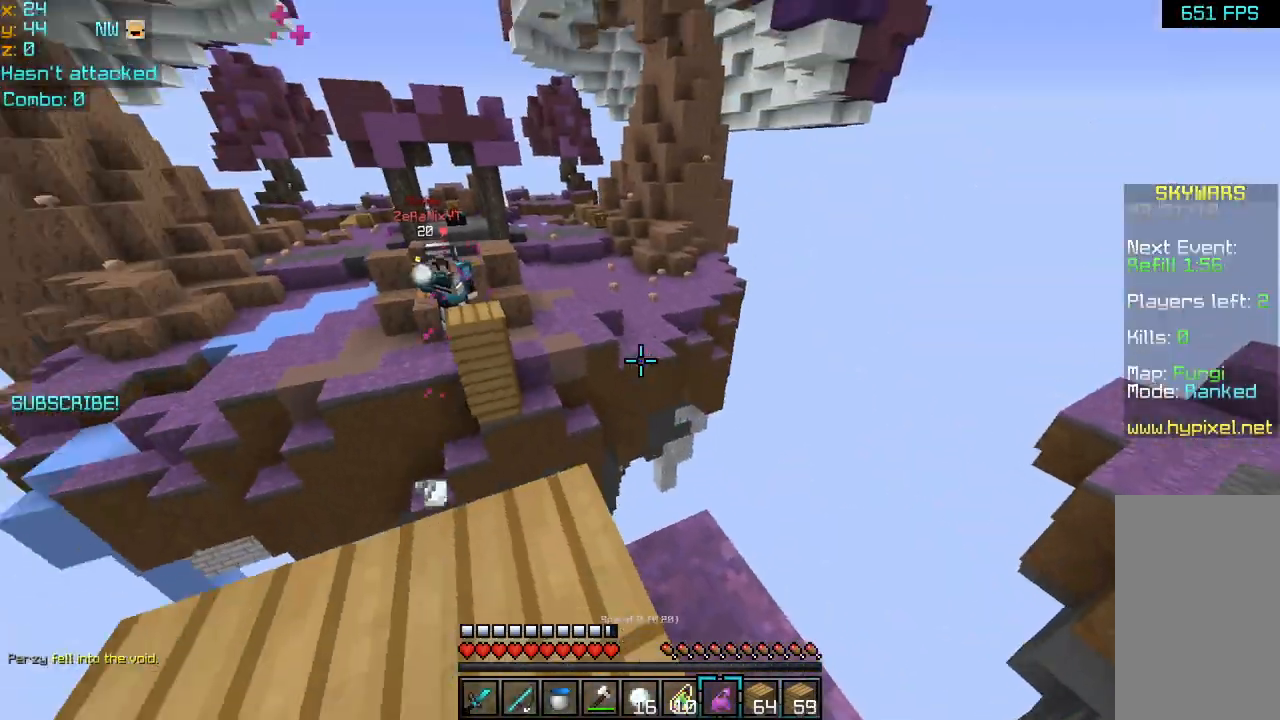
{"keys": ["down", "right"], "mouse": [], "events": [[400, "right", "down"]]}
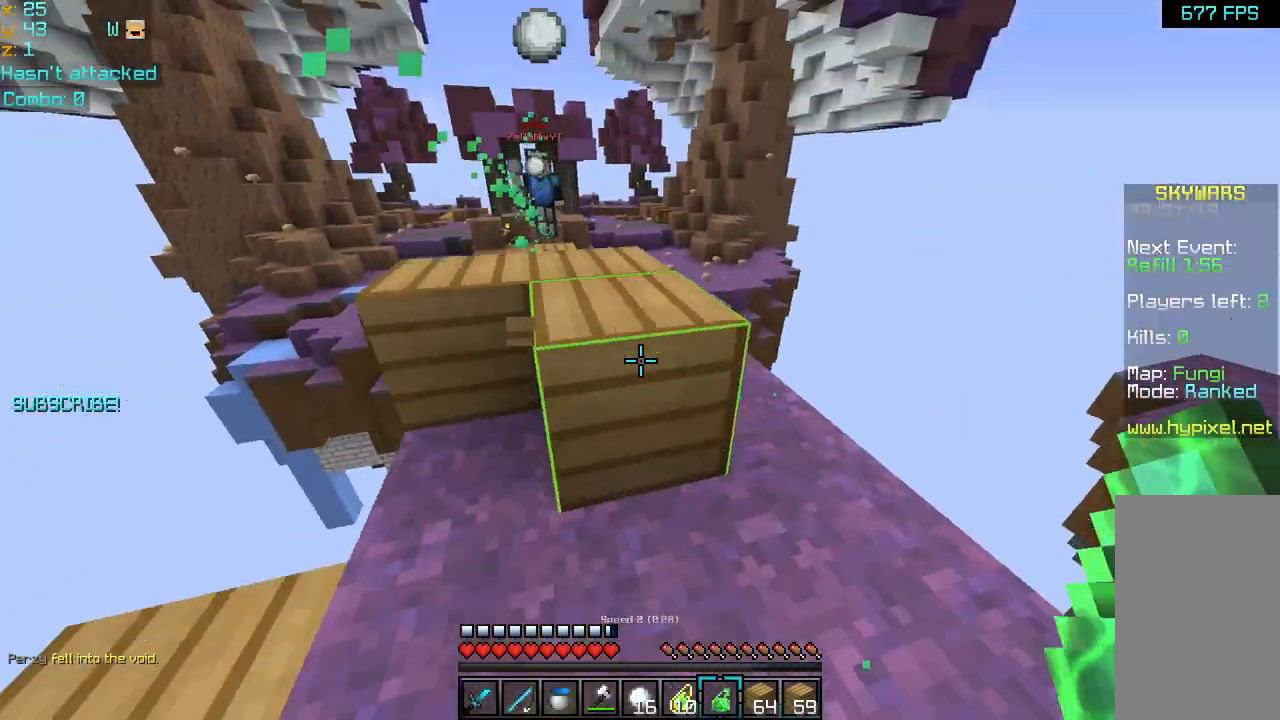
{"keys": ["down", "left"], "mouse": ["right"], "events": [[320, "mouse_right", "down"], [400, "mouse_right", "up"], [440, "left", "down"], [440, "mouse_right", "down"], [440, "right", "up"]]}
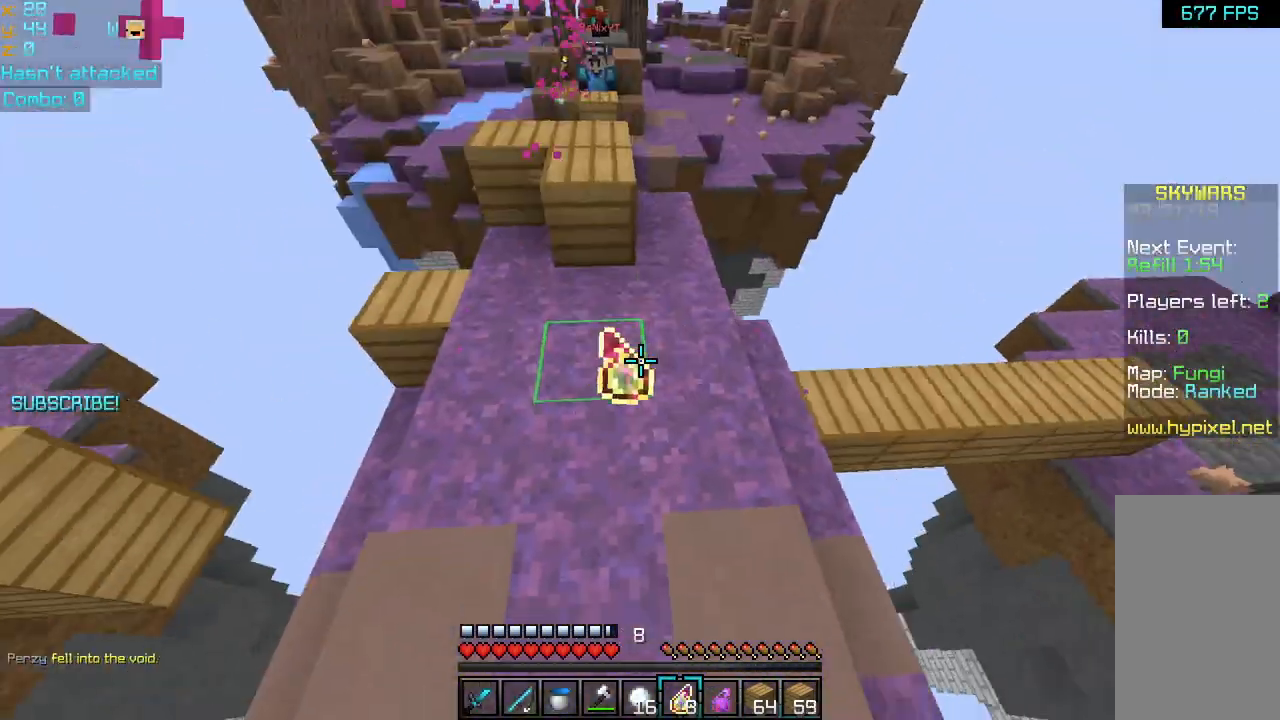
{"keys": ["up"], "mouse": ["right"], "events": [[80, "down", "up"], [80, "mouse_right", "up"], [120, "mouse_right", "down"], [200, "up", "down"], [240, "mouse_right", "up"], [280, "mouse_right", "down"], [400, "mouse_right", "up"], [440, "mouse_right", "down"], [480, "left", "up"]]}
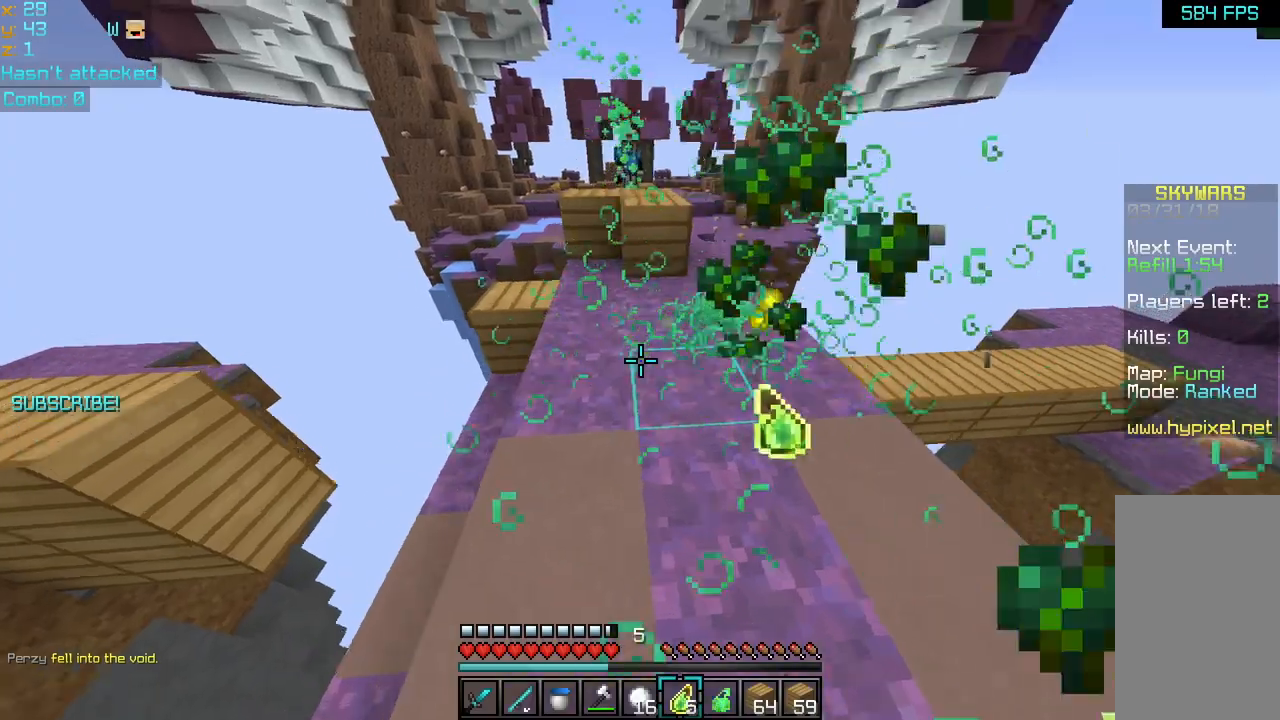
{"keys": ["up"], "mouse": [], "events": [[40, "mouse_right", "up"], [40, "up", "up"], [280, "right", "down"], [360, "mouse_right", "down"], [360, "right", "up"], [360, "up", "down"], [480, "mouse_right", "up"]]}
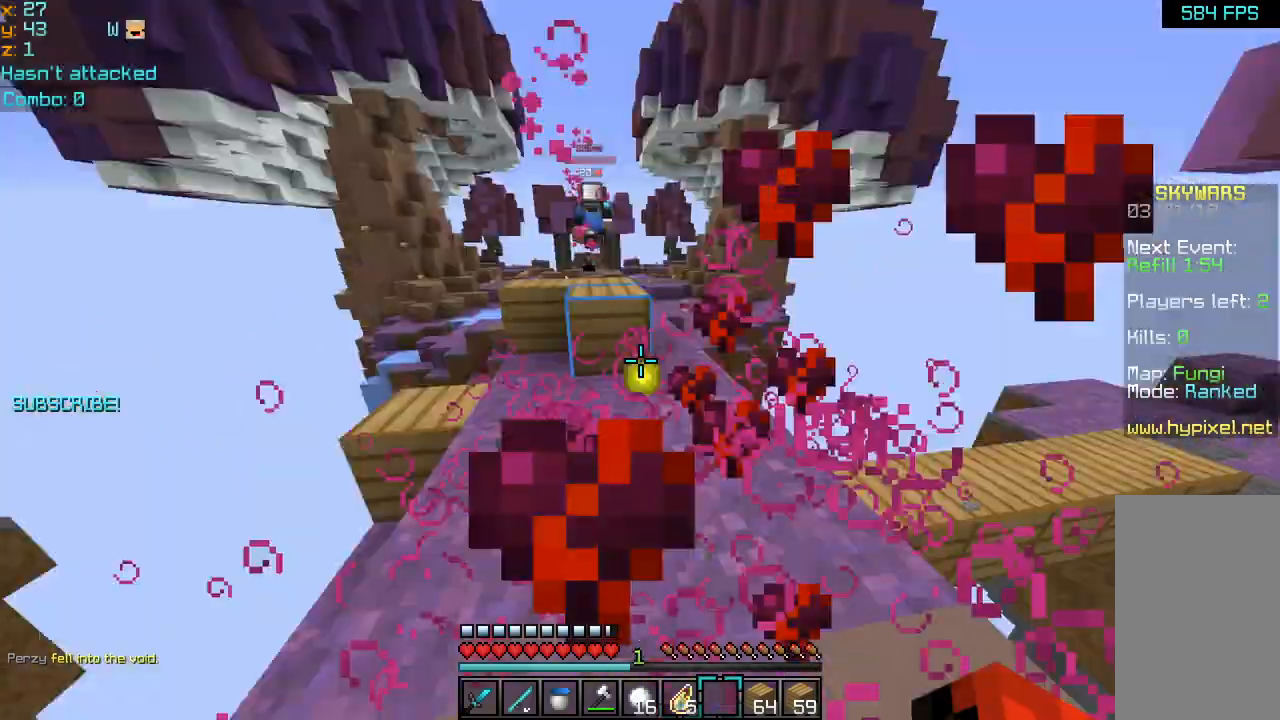
{"keys": ["left", "up"], "mouse": [], "events": [[160, "space", "down"], [280, "left", "down"], [280, "space", "up"]]}